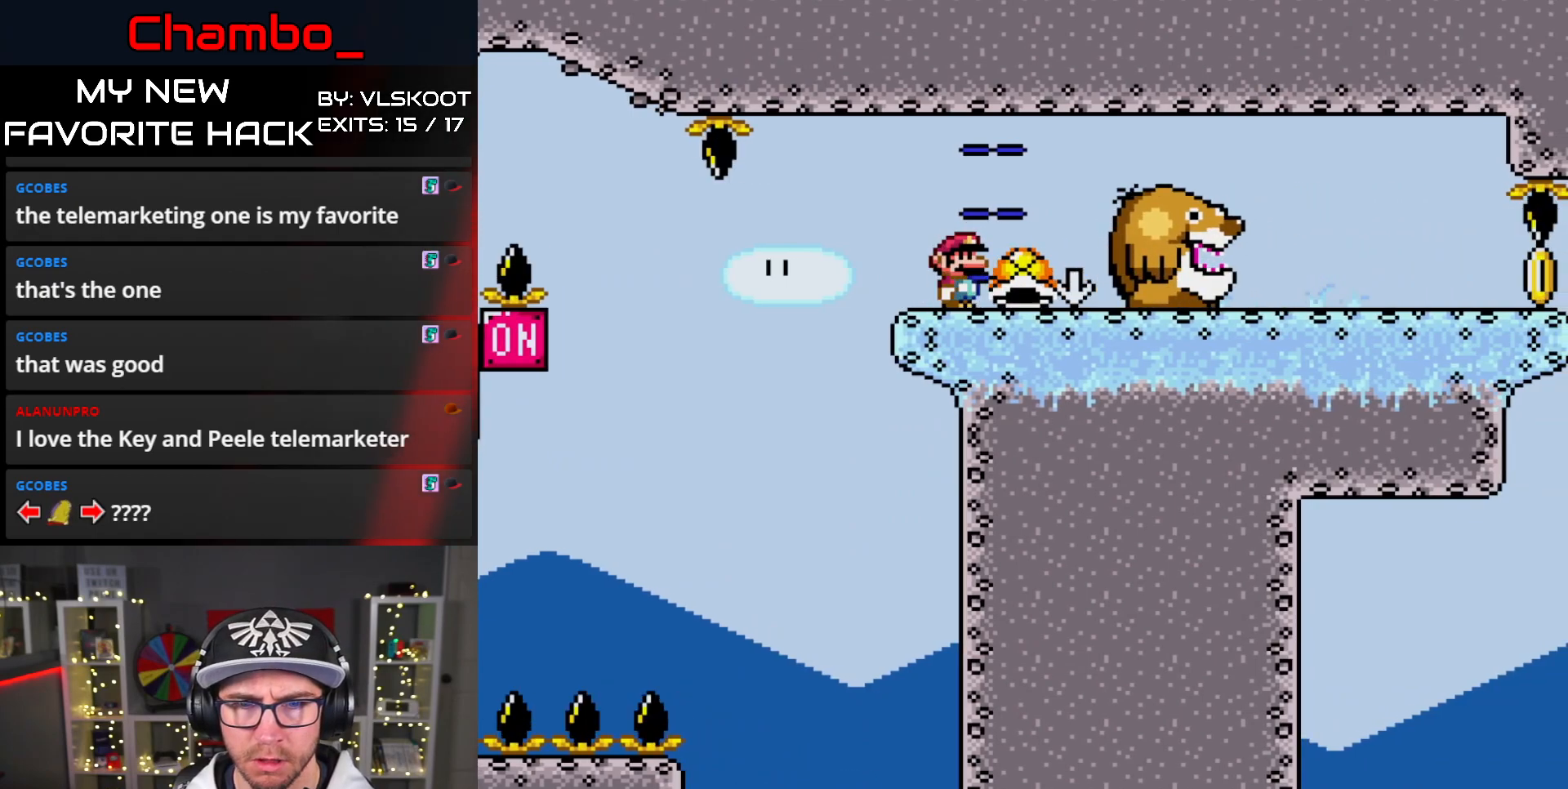
Gameplay with a controller (Nintendo layout); each line is a JSON object with the inputs held at the frame after it. "events" lists button and stick changes between this image and that frame as [ms after this image, input, new state], when the widget could be followed in between. Not read: L1 L3 R1 R3 SELECT START.
{"buttons": ["Y"], "events": [[183, "DPAD_RIGHT", "up"]]}
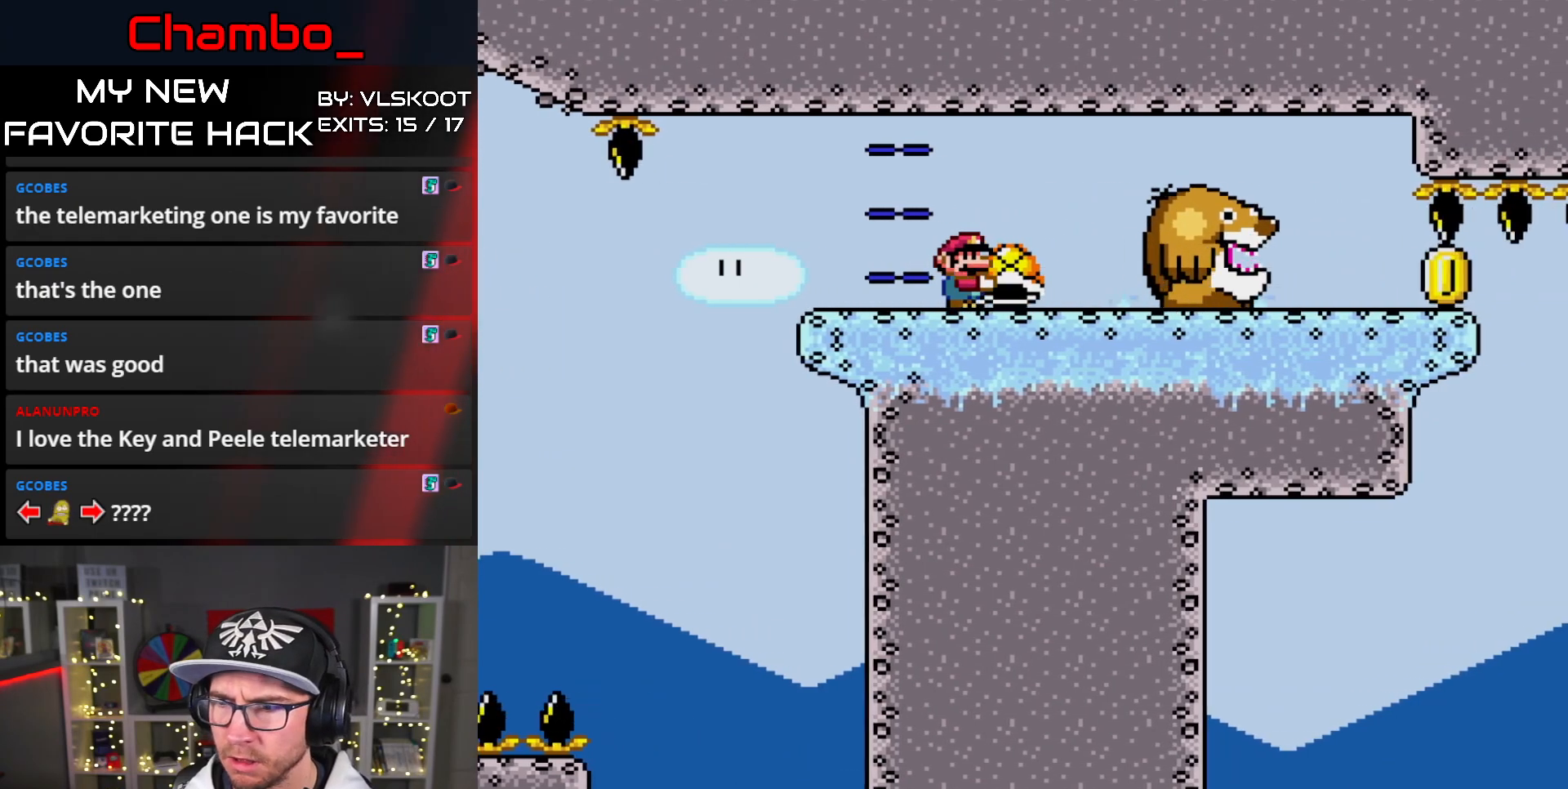
{"buttons": ["Y"], "events": [[117, "DPAD_RIGHT", "down"], [217, "DPAD_RIGHT", "up"]]}
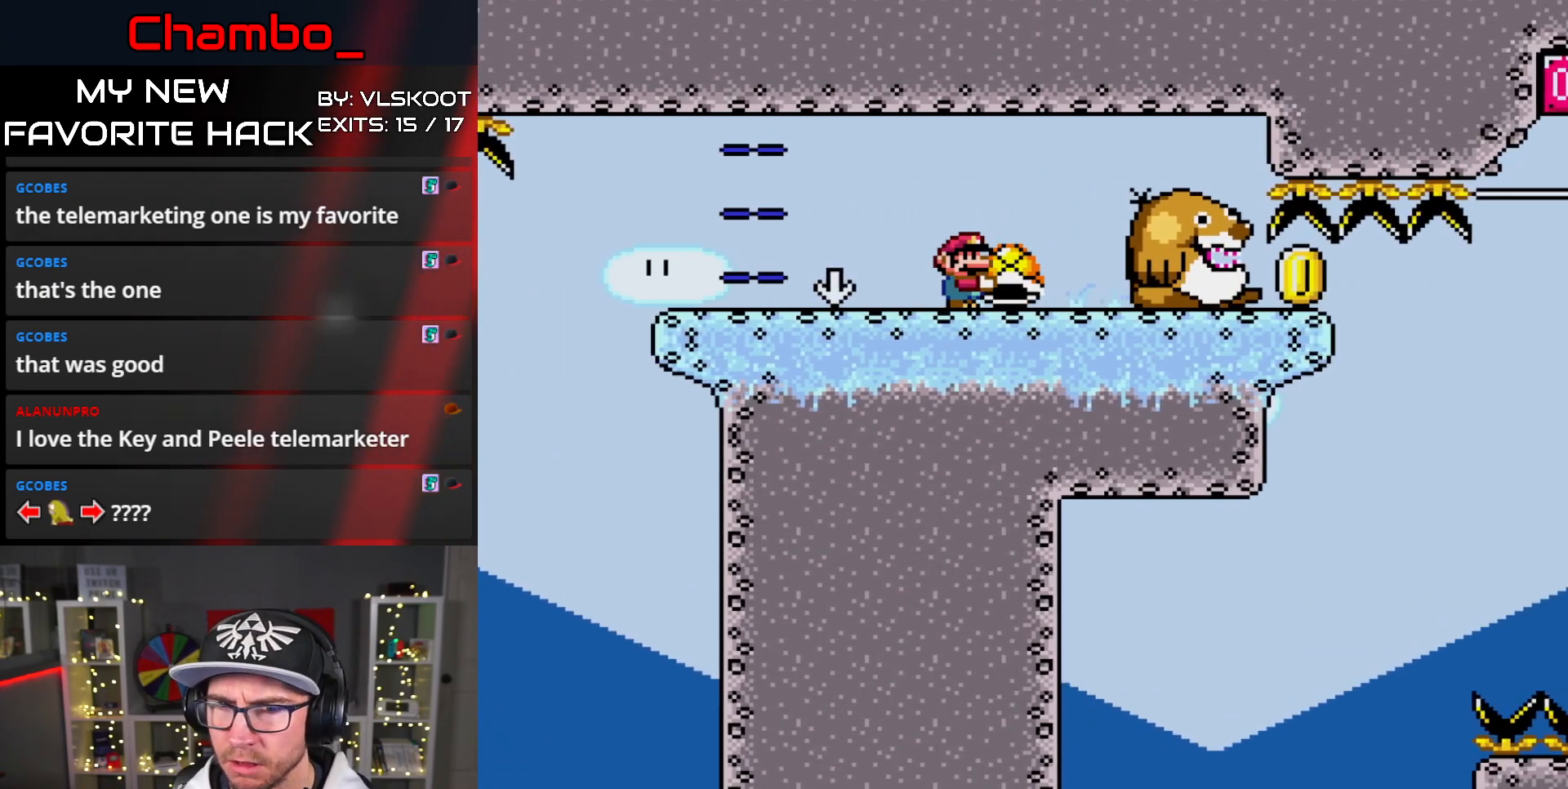
{"buttons": ["Y"], "events": []}
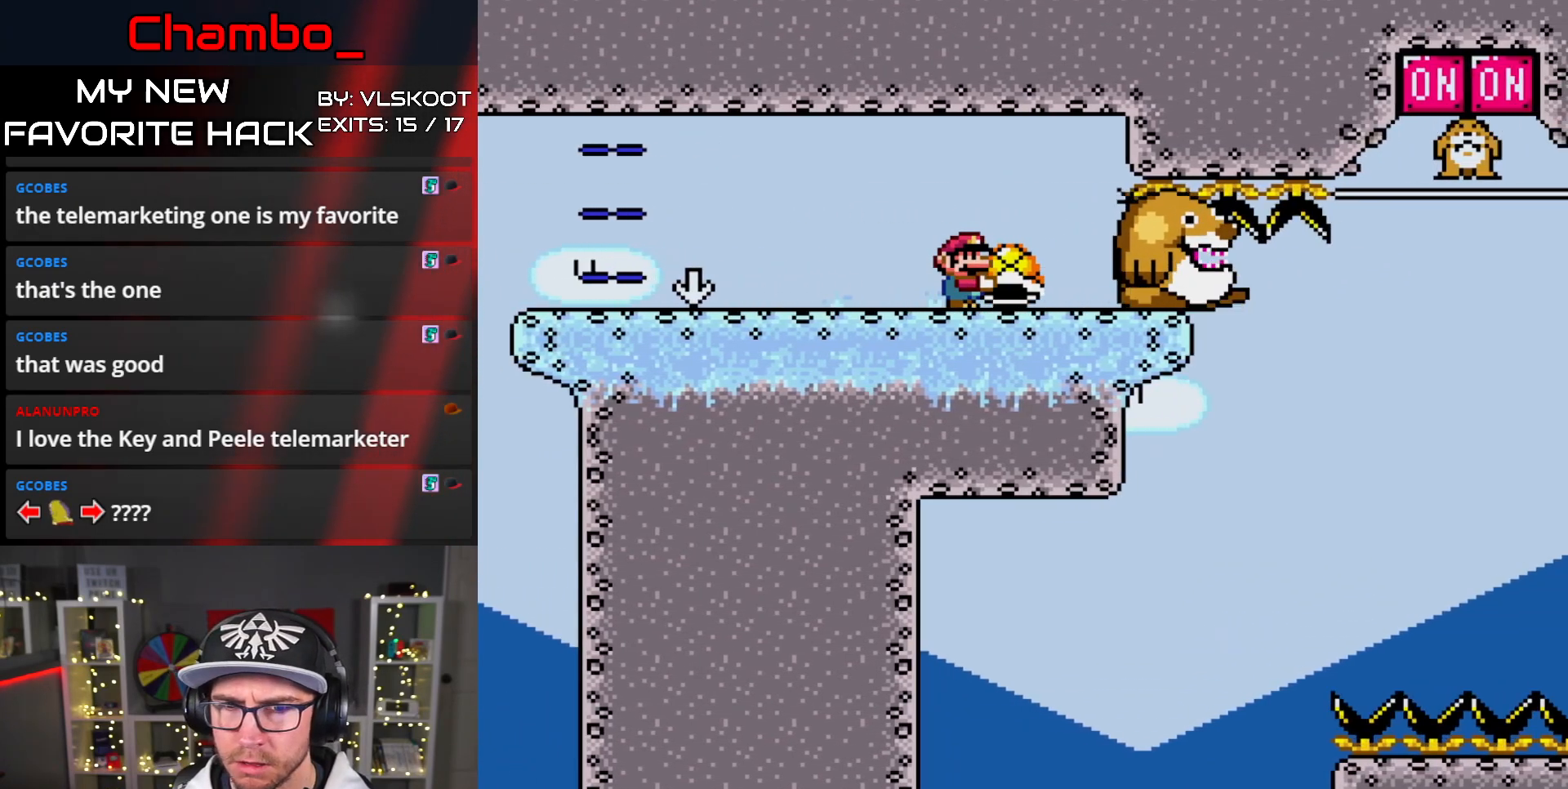
{"buttons": ["Y", "DPAD_RIGHT"]}
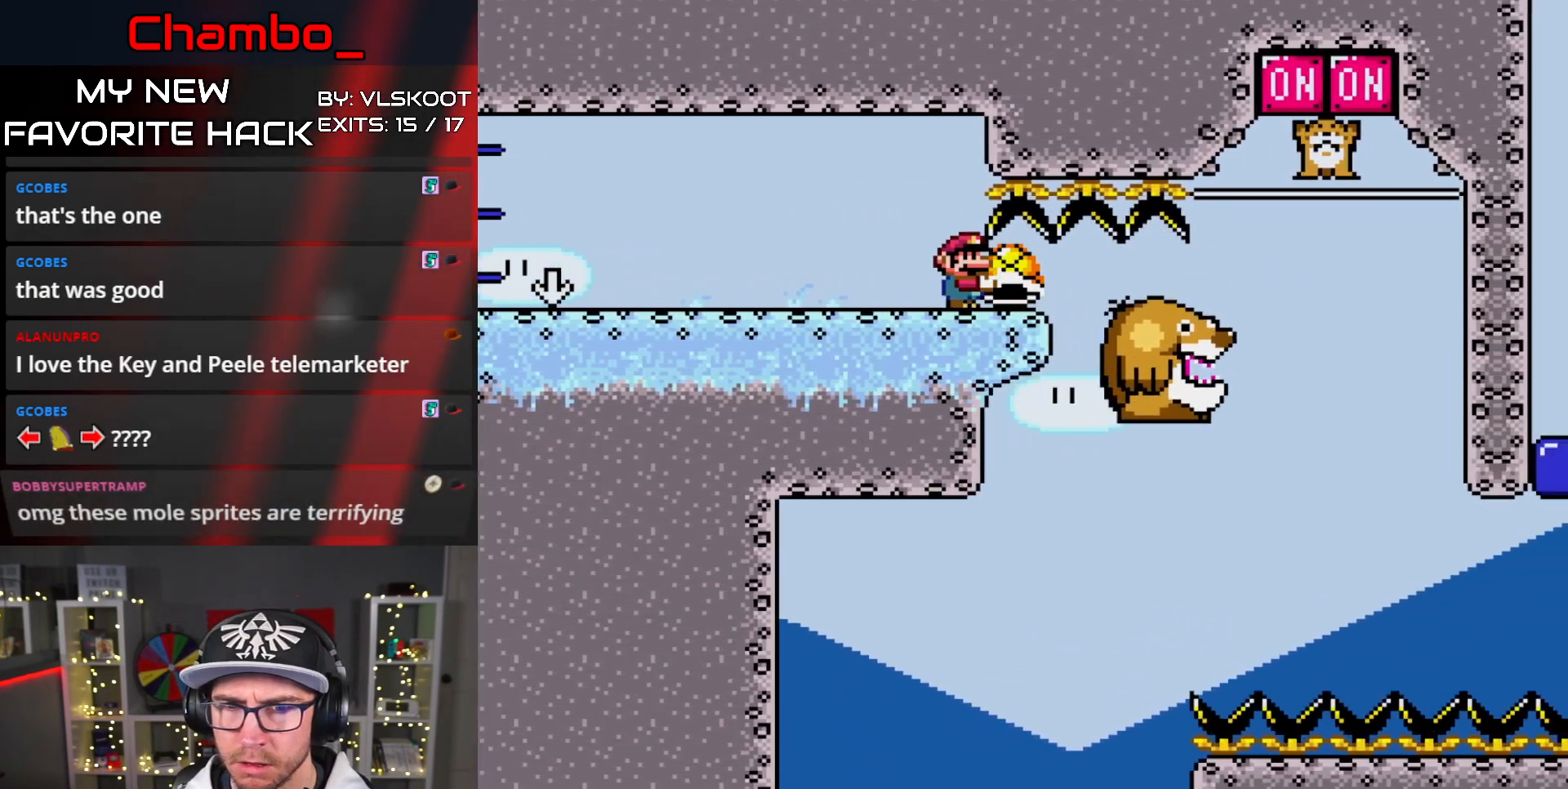
{"buttons": ["Y", "DPAD_UP", "DPAD_LEFT"], "events": [[83, "DPAD_UP", "down"], [450, "Y", "up"], [483, "DPAD_RIGHT", "up"], [500, "DPAD_LEFT", "down"], [500, "Y", "down"]]}
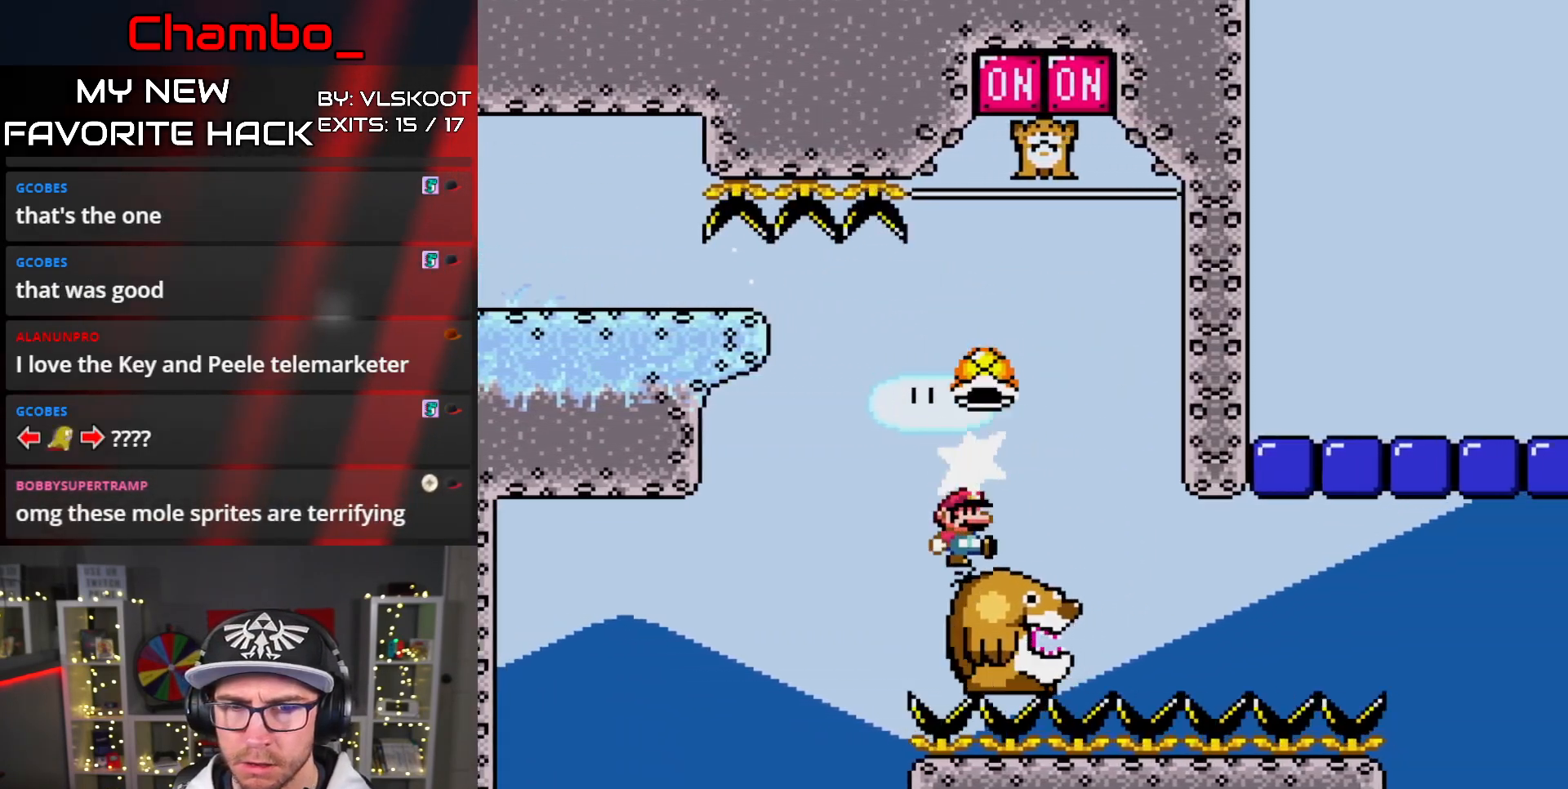
{"buttons": ["Y"], "events": [[33, "DPAD_UP", "up"], [217, "DPAD_LEFT", "up"]]}
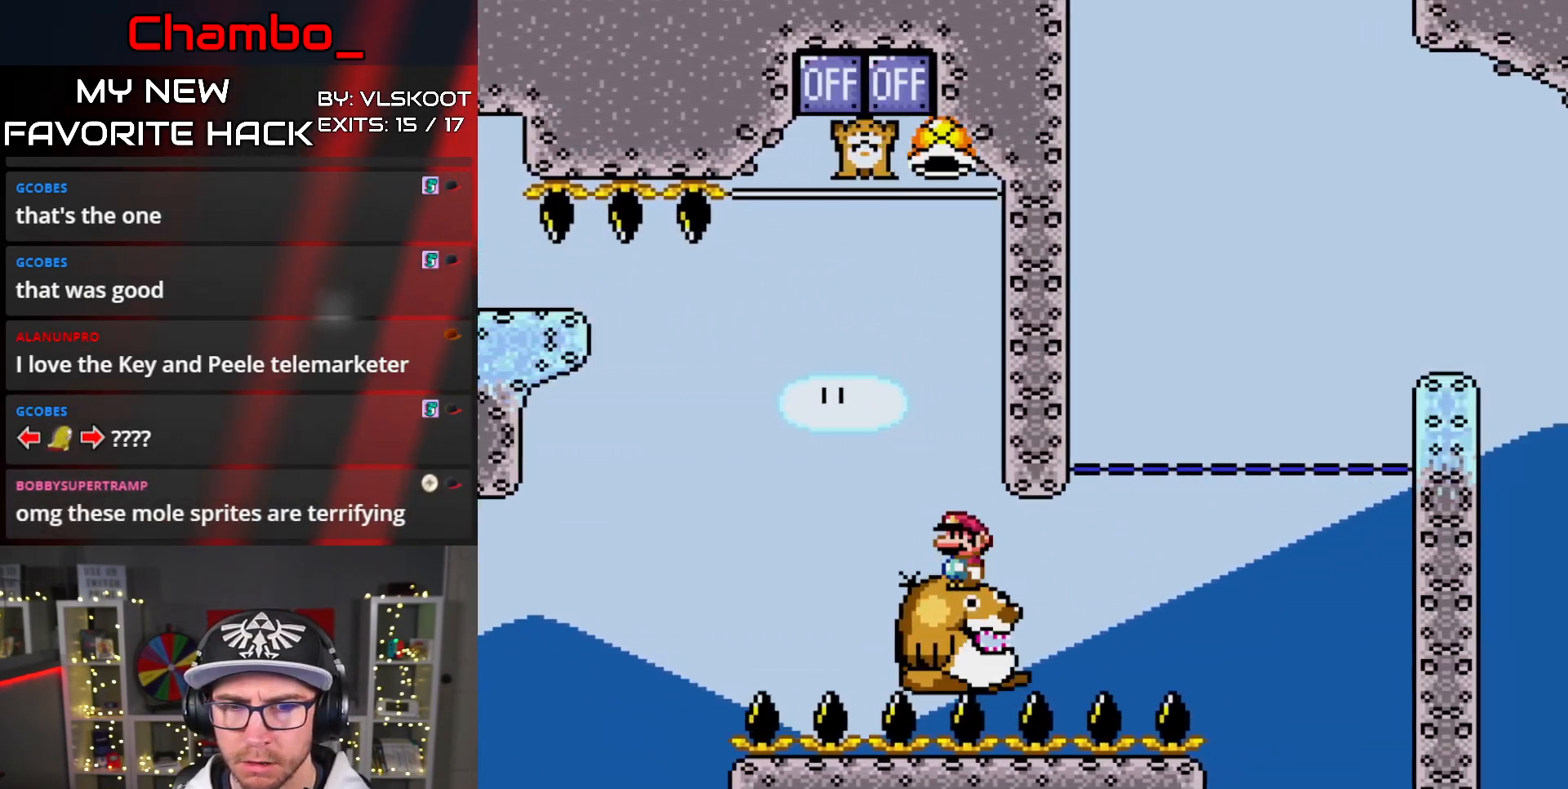
{"buttons": ["B", "Y", "DPAD_RIGHT"], "events": [[317, "DPAD_RIGHT", "down"], [483, "B", "down"]]}
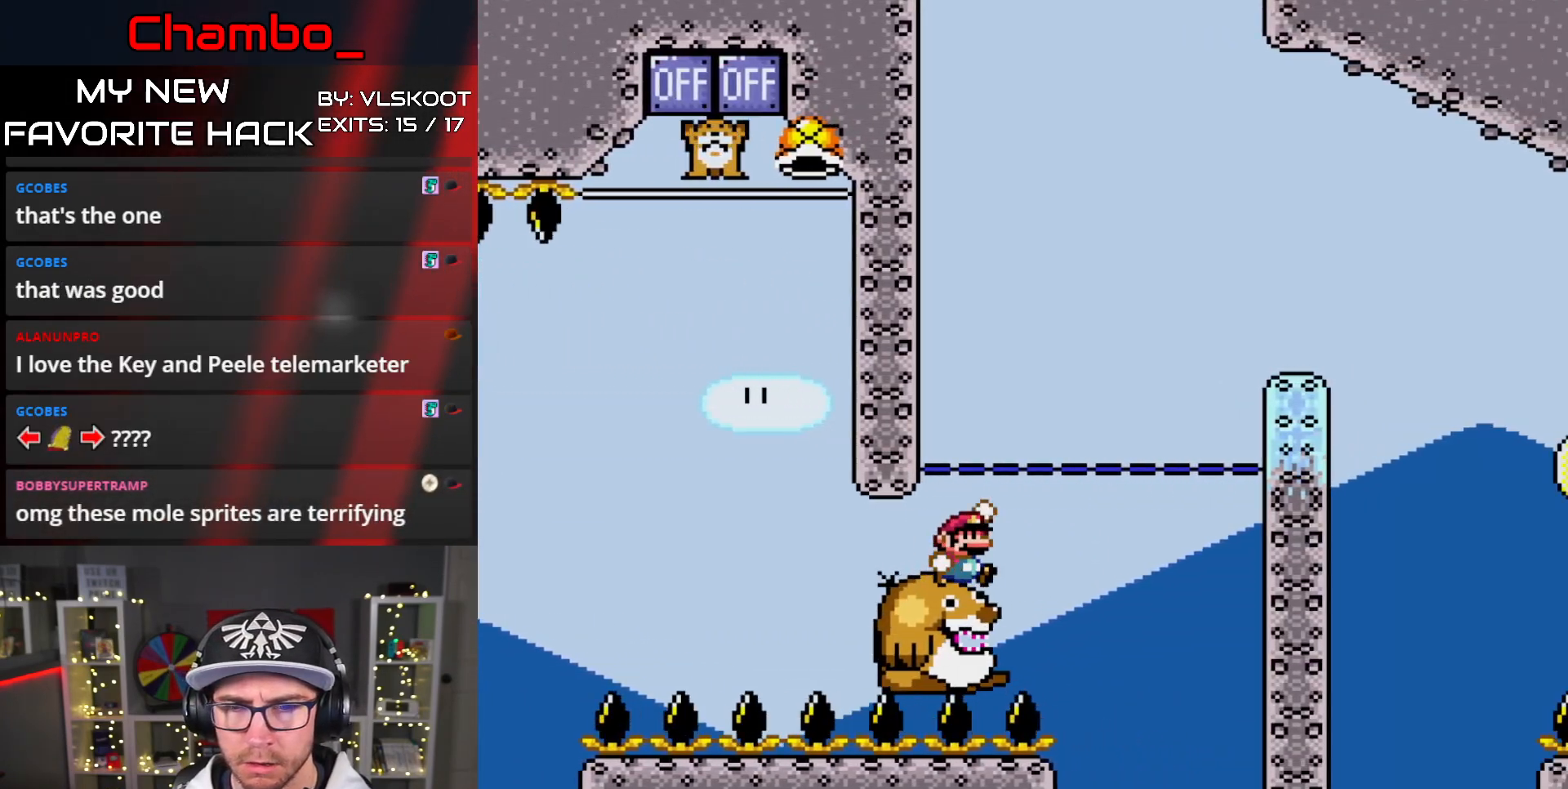
{"buttons": ["B", "Y", "DPAD_RIGHT"]}
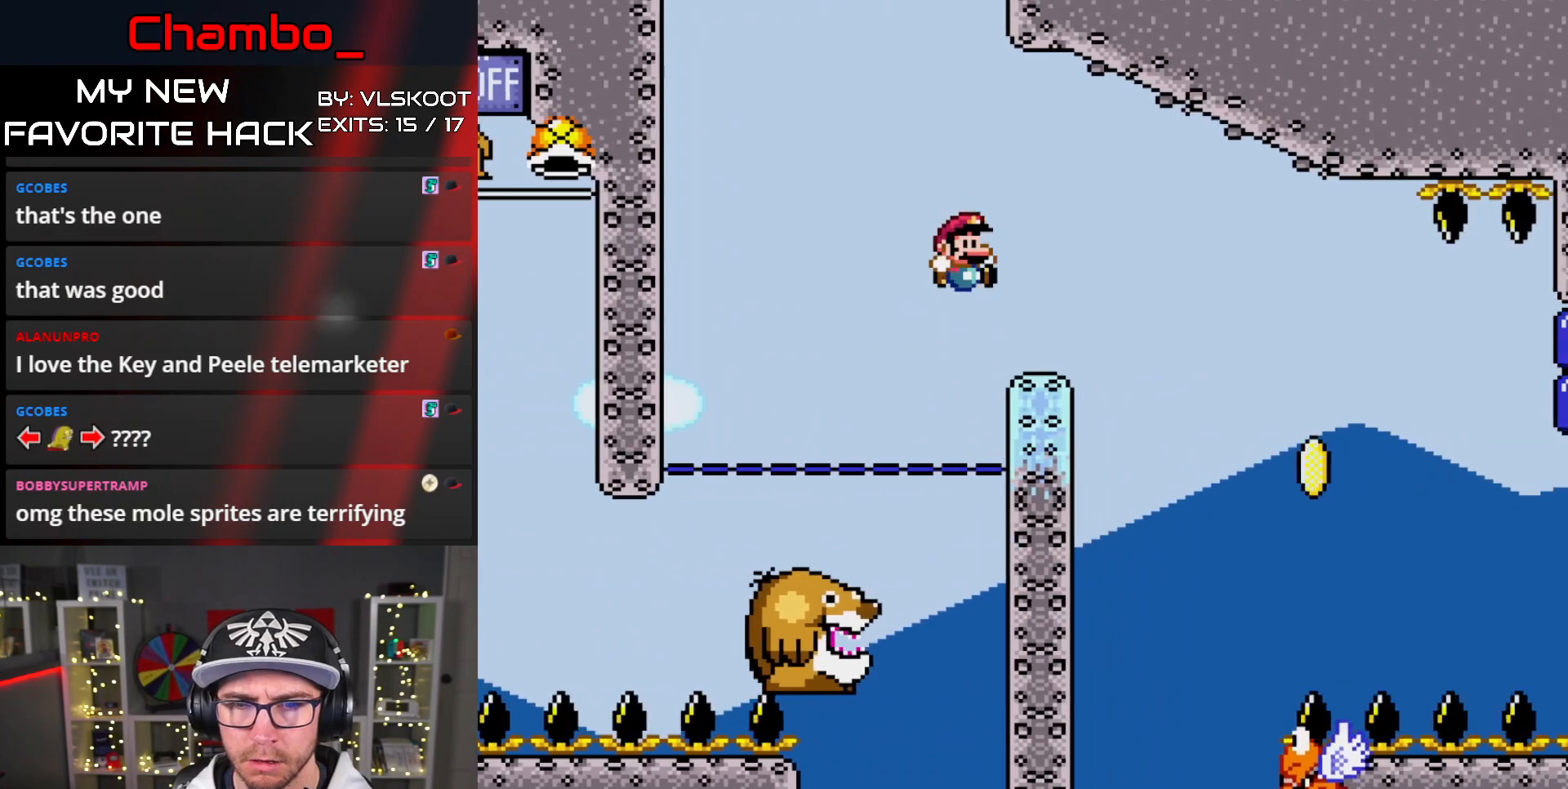
{"buttons": ["Y"], "events": [[33, "DPAD_LEFT", "down"], [33, "DPAD_RIGHT", "up"], [150, "B", "up"], [167, "DPAD_LEFT", "up"]]}
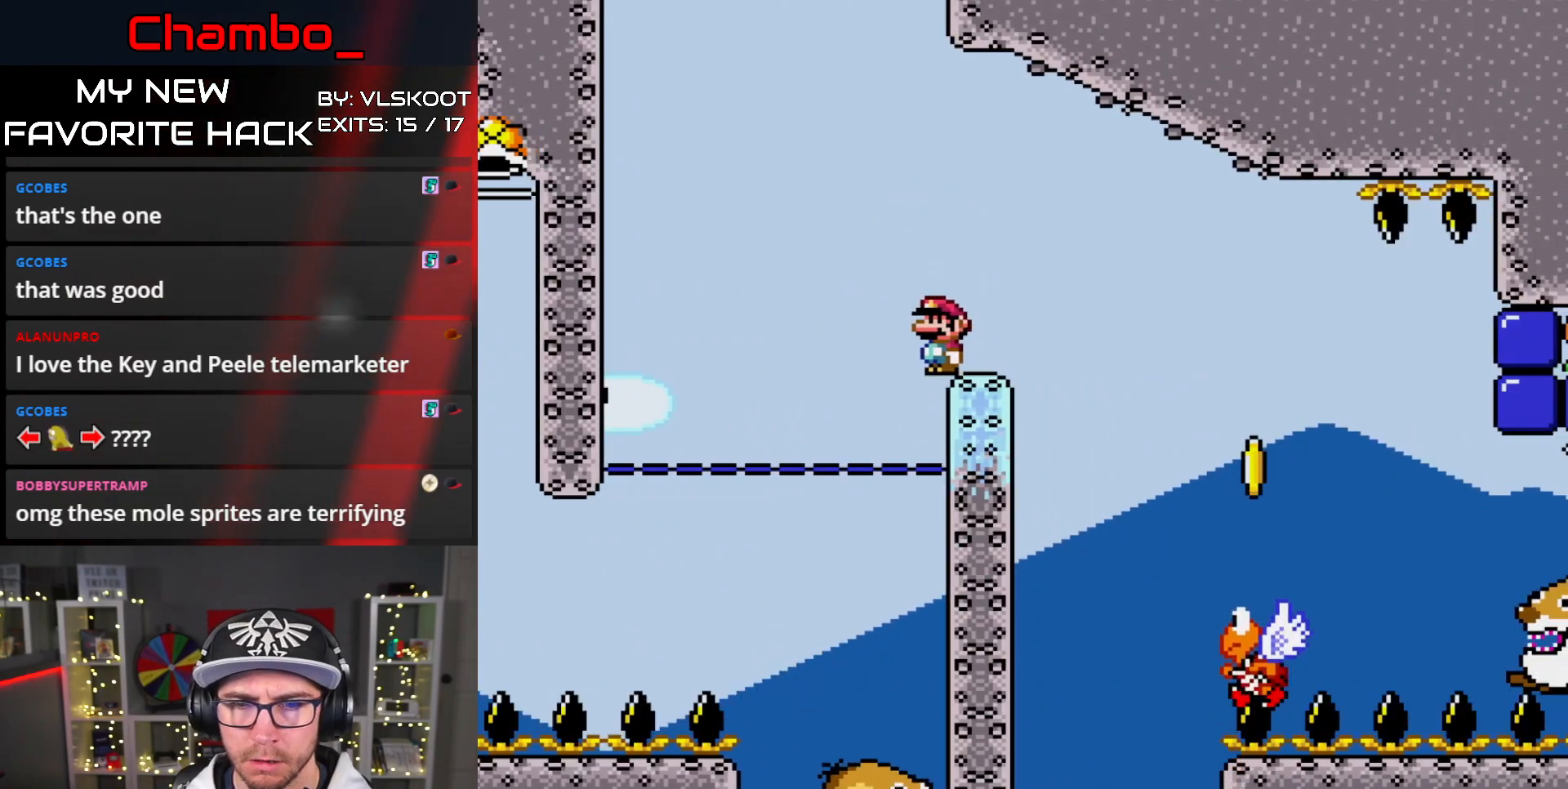
{"buttons": ["B", "Y", "DPAD_RIGHT"], "events": [[17, "DPAD_RIGHT", "down"], [83, "B", "down"], [183, "B", "up"], [417, "B", "down"]]}
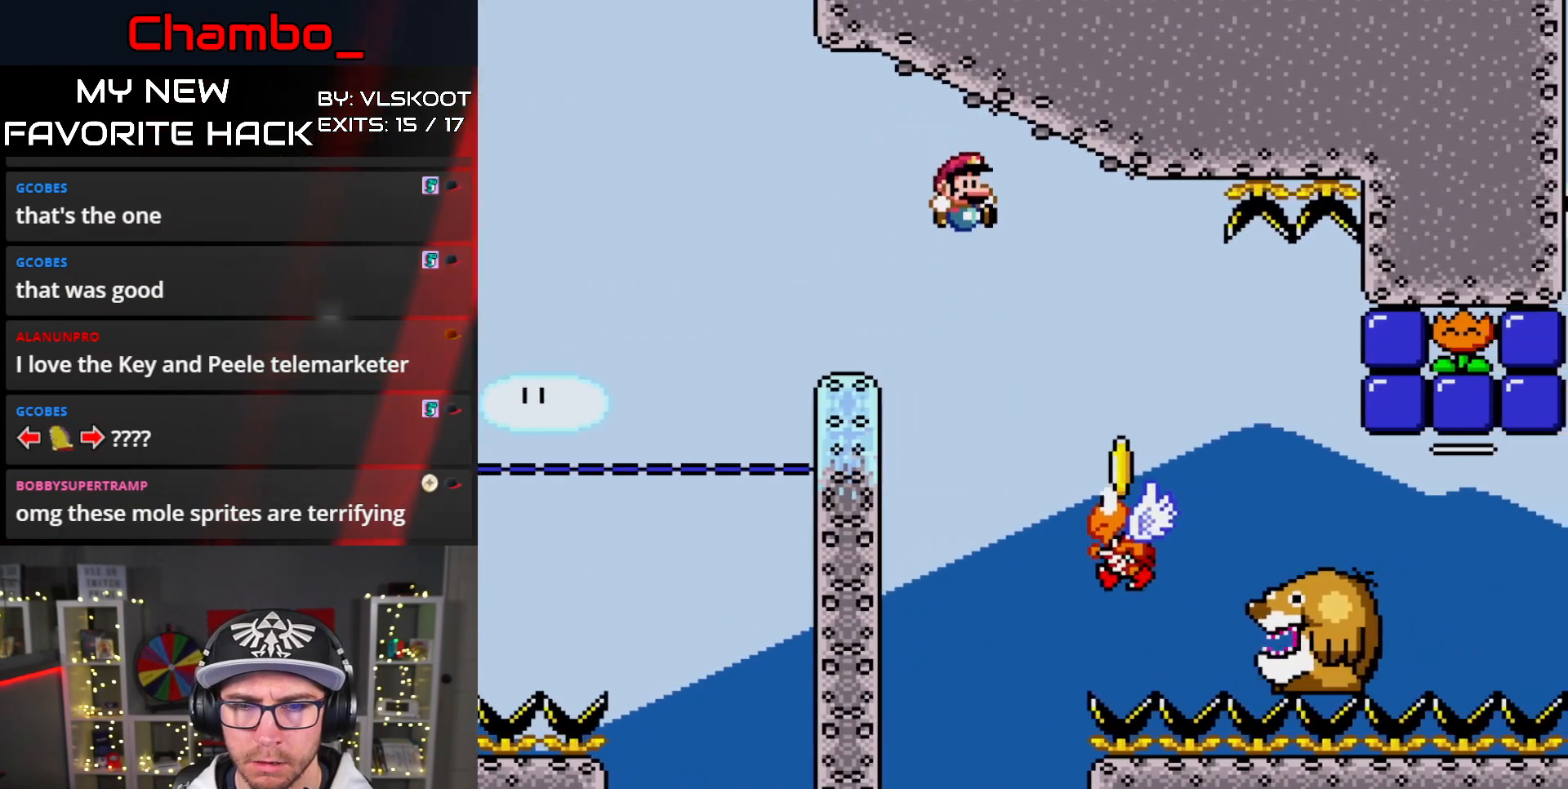
{"buttons": ["Y"], "events": [[233, "DPAD_DOWN", "down"], [233, "DPAD_RIGHT", "up"], [250, "DPAD_DOWN", "up"], [250, "DPAD_LEFT", "down"], [367, "B", "up"], [500, "DPAD_LEFT", "up"]]}
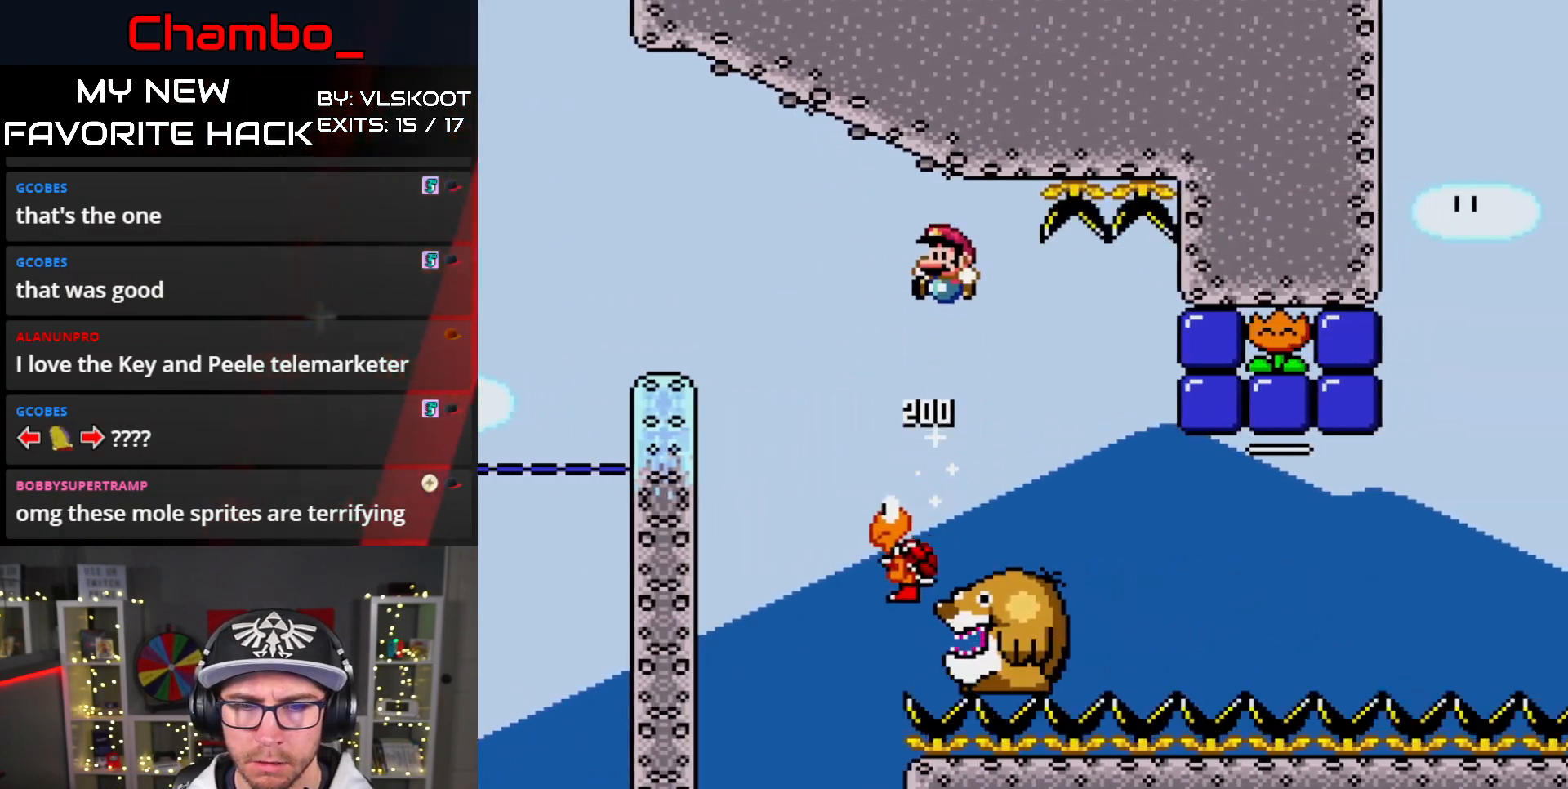
{"buttons": ["Y", "DPAD_LEFT"], "events": [[17, "DPAD_RIGHT", "down"], [167, "B", "down"], [483, "B", "up"], [483, "DPAD_LEFT", "down"], [483, "DPAD_RIGHT", "up"]]}
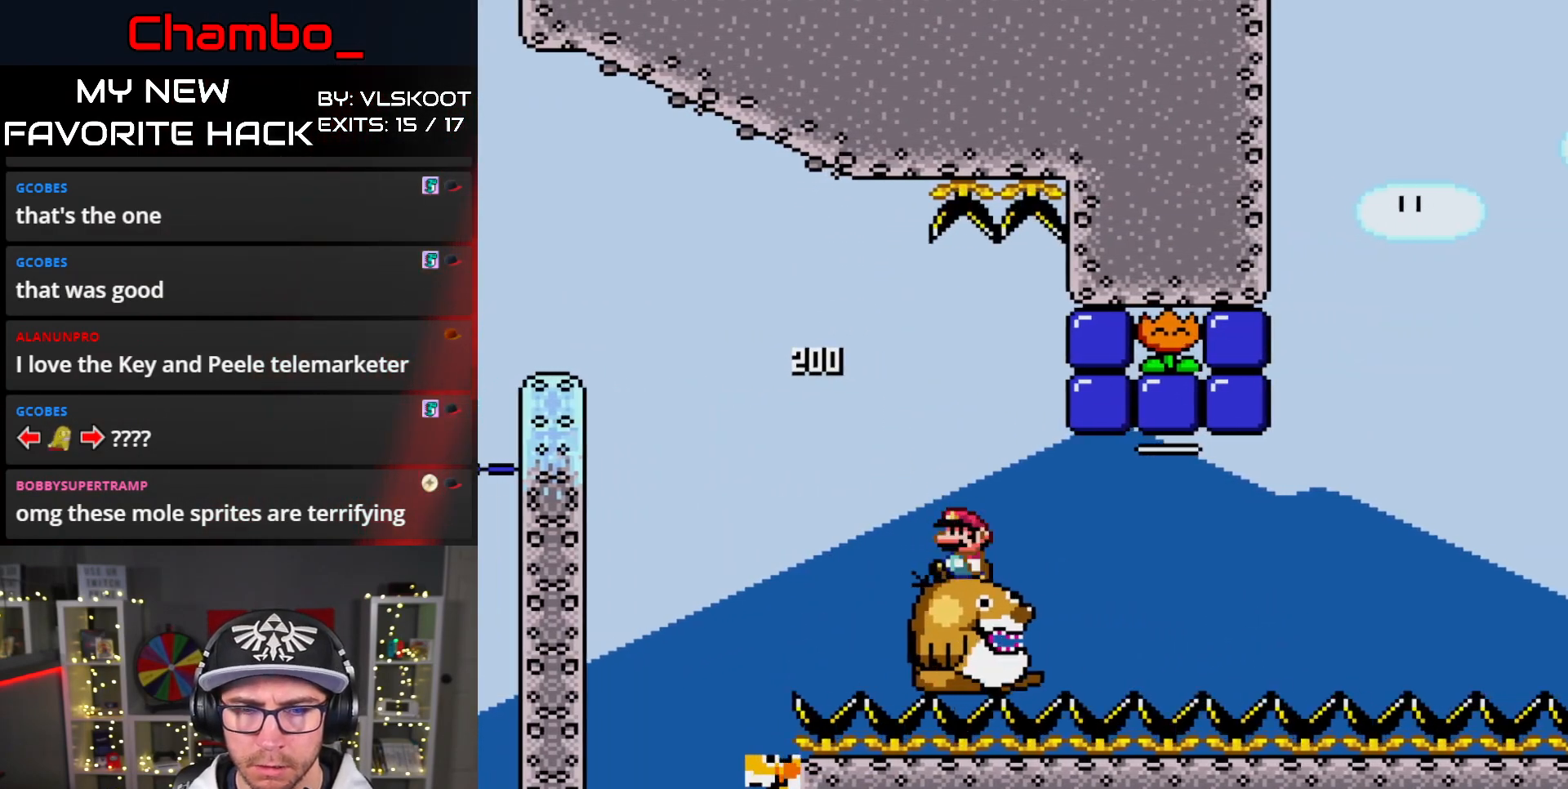
{"buttons": ["Y"], "events": [[350, "DPAD_LEFT", "up"]]}